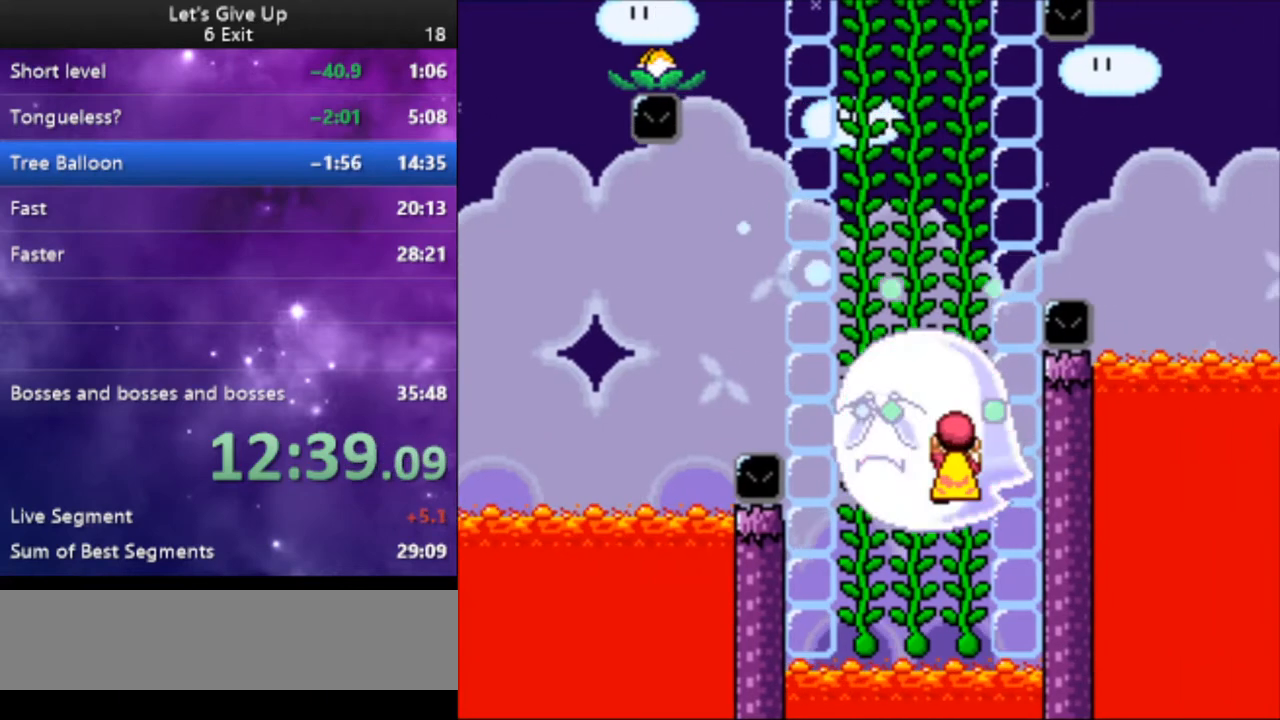
Gameplay with a controller (Nintendo layout); each line is a JSON object with the inputs held at the frame after it. "events" lists button and stick changes between this image and that frame as [ms after this image, input, new state], when the widget could be followed in between. Not read: L3 R3.
{"buttons": ["Y"], "events": [[200, "DPAD_DOWN", "down"], [433, "DPAD_DOWN", "up"]]}
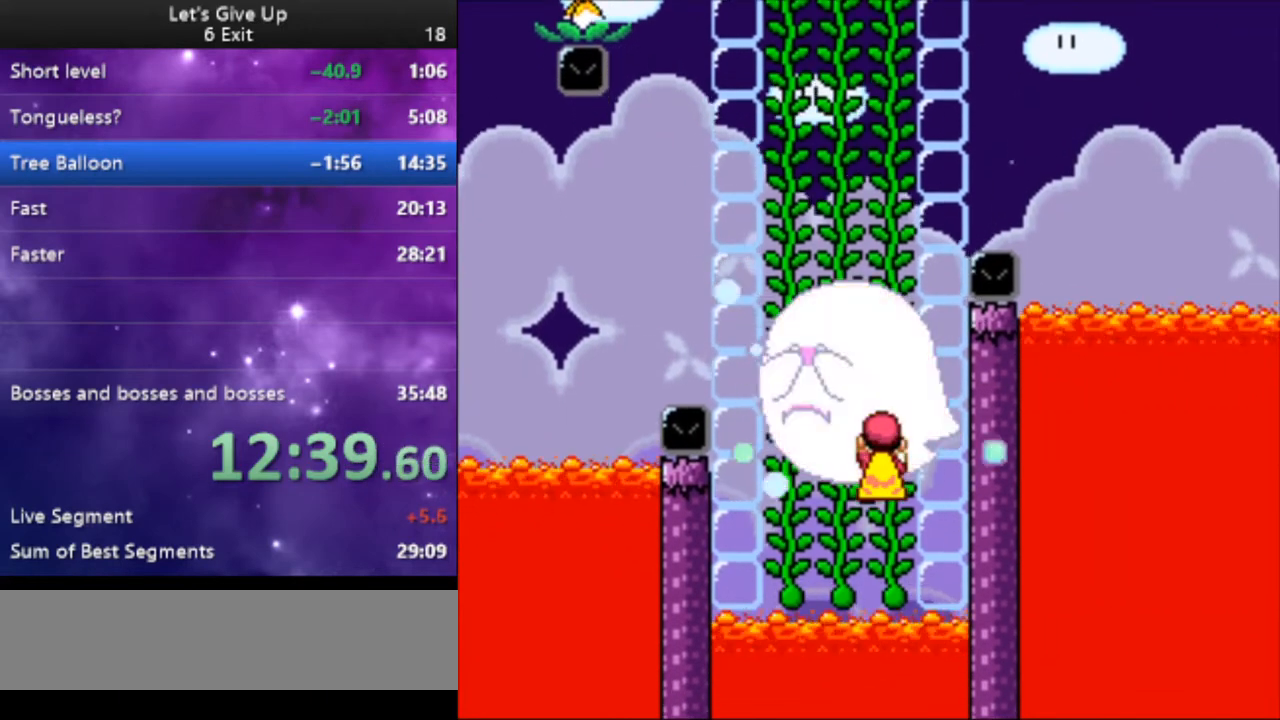
{"buttons": ["Y"], "events": [[233, "DPAD_DOWN", "down"], [367, "DPAD_DOWN", "up"]]}
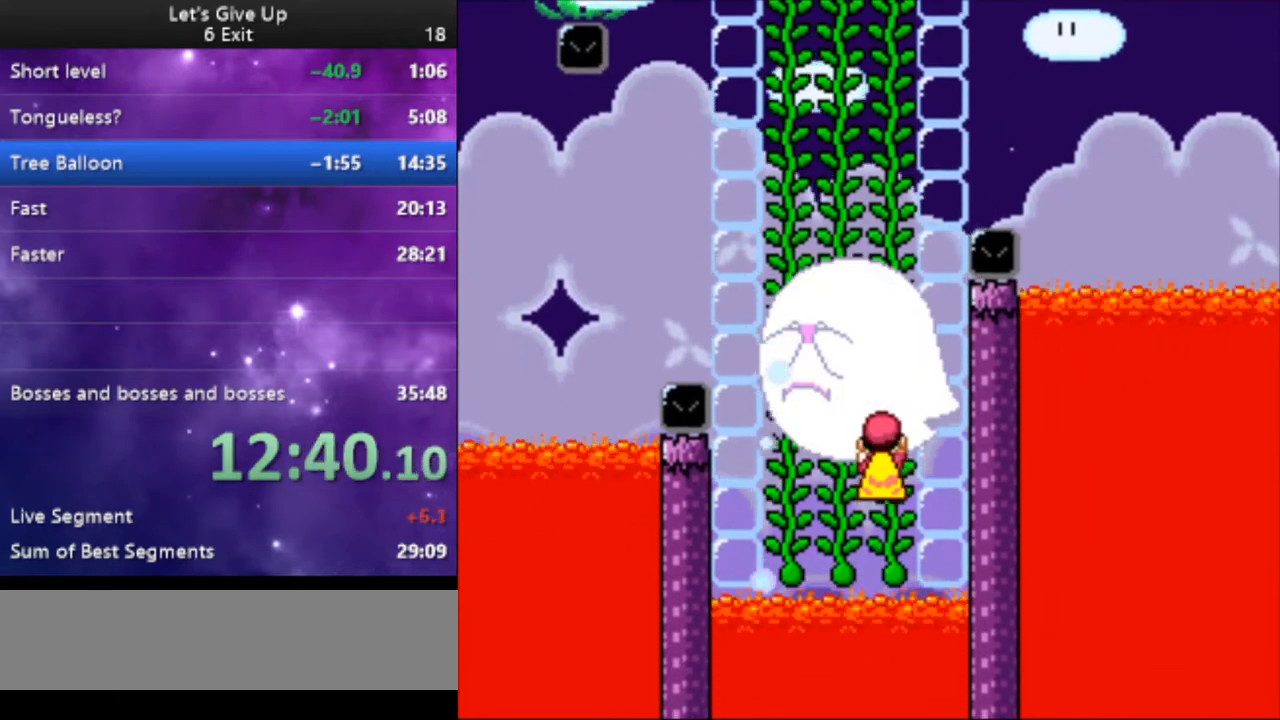
{"buttons": ["B", "Y"], "events": [[133, "DPAD_DOWN", "down"], [167, "DPAD_DOWN", "up"], [367, "B", "down"]]}
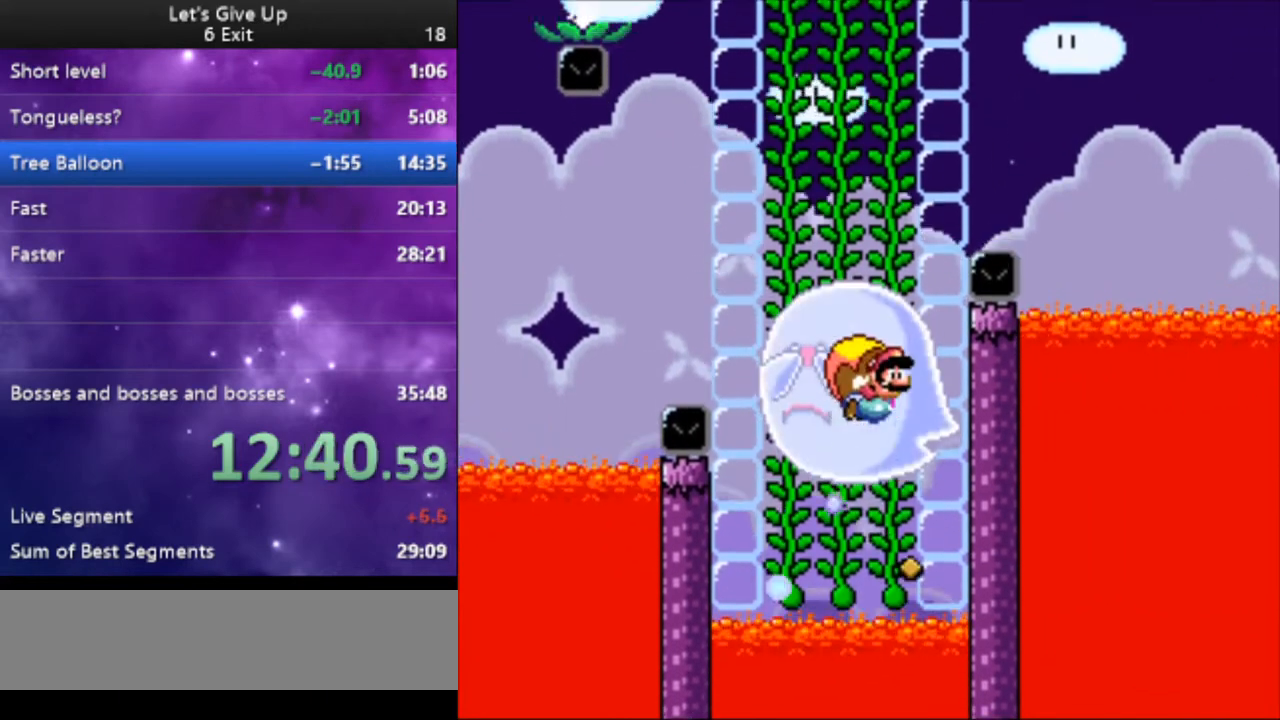
{"buttons": ["Y"], "events": [[267, "DPAD_RIGHT", "down"], [367, "DPAD_RIGHT", "up"], [433, "B", "up"]]}
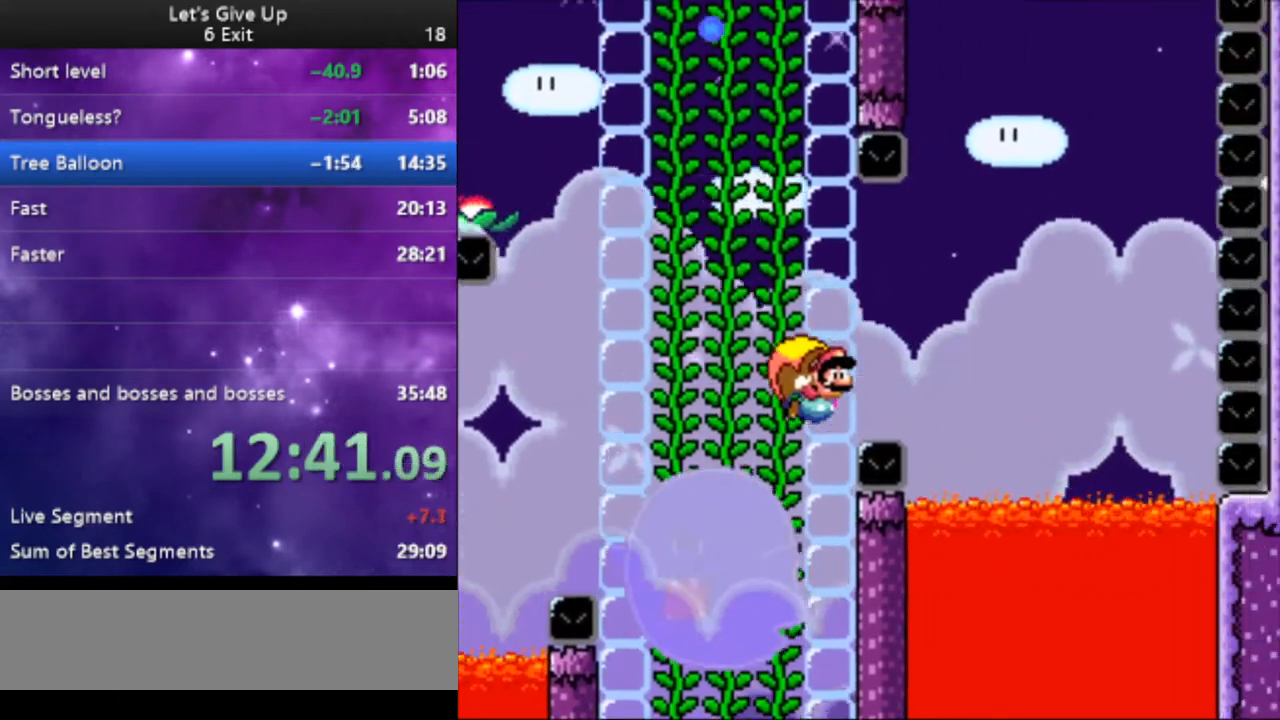
{"buttons": ["Y"], "events": []}
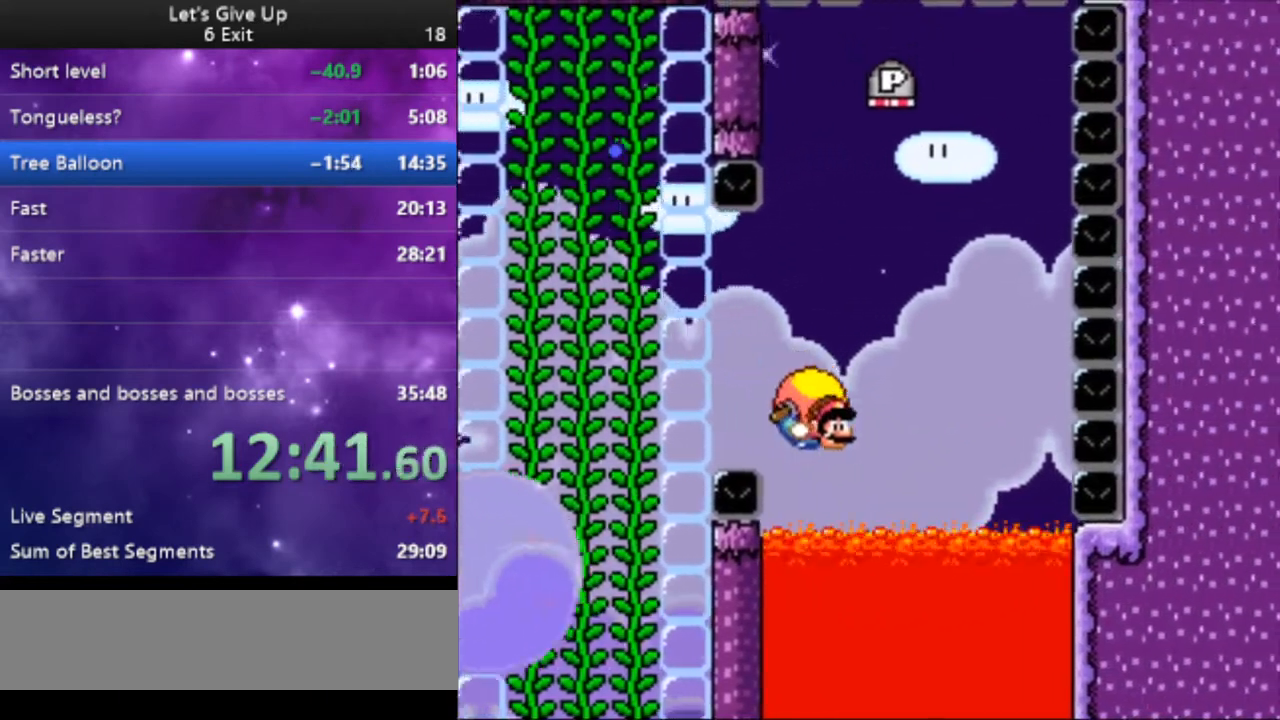
{"buttons": ["B", "X", "Y", "DPAD_LEFT"], "events": [[33, "DPAD_LEFT", "down"], [200, "B", "down"], [300, "B", "up"], [367, "B", "down"], [433, "A", "down"], [433, "X", "down"], [500, "A", "up"]]}
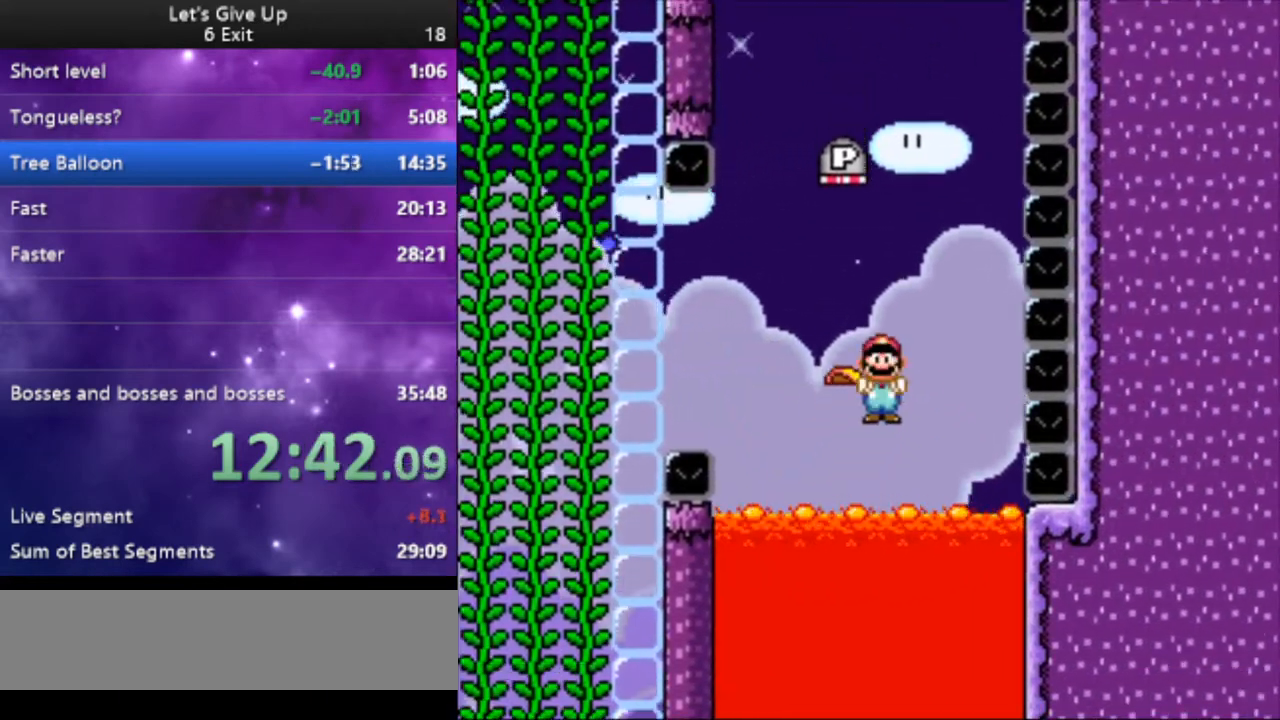
{"buttons": ["Y"], "events": [[33, "B", "up"], [33, "X", "up"], [100, "DPAD_LEFT", "up"]]}
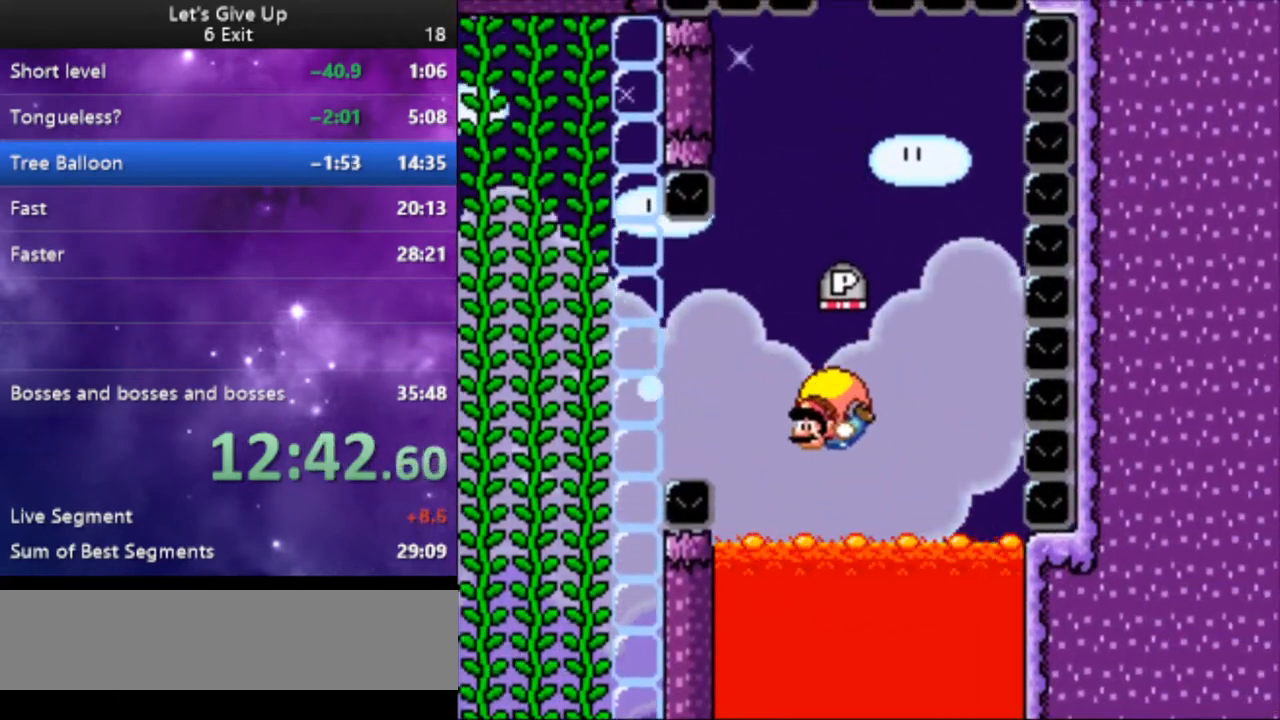
{"buttons": ["Y"], "events": [[33, "DPAD_RIGHT", "down"], [267, "X", "down"], [400, "X", "up"], [467, "DPAD_RIGHT", "up"]]}
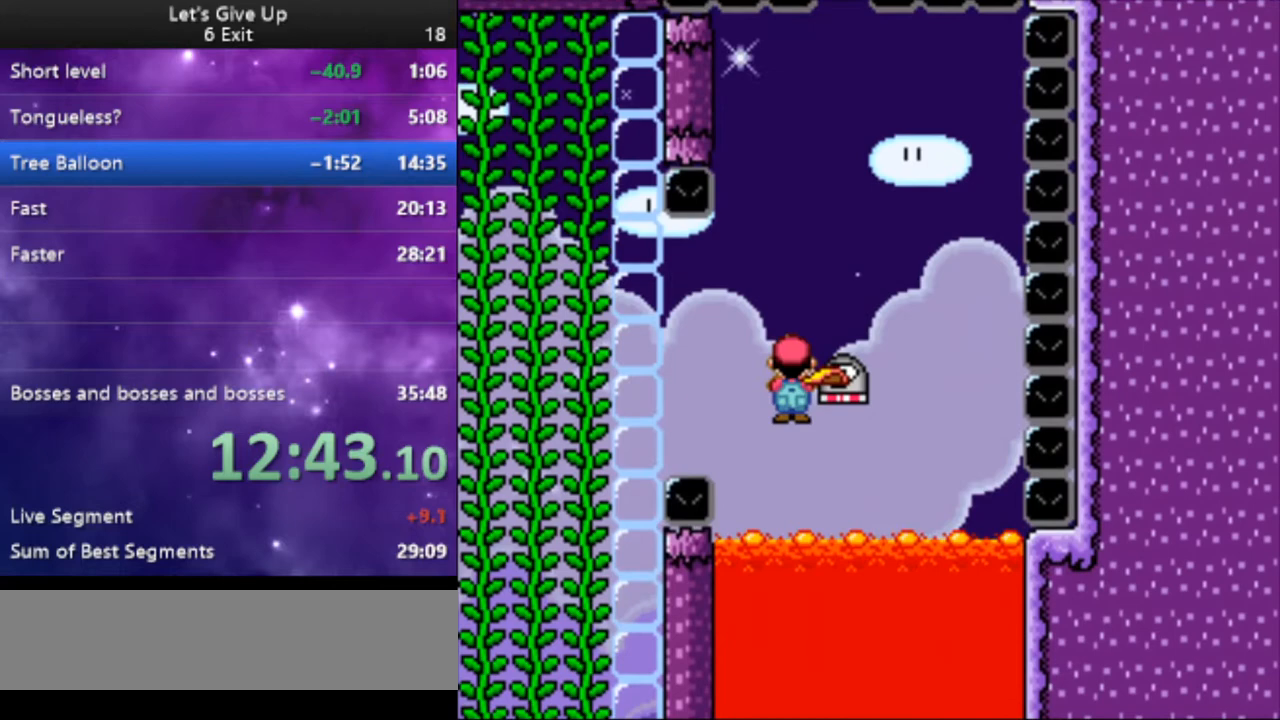
{"buttons": ["Y", "DPAD_LEFT"], "events": [[500, "DPAD_LEFT", "down"]]}
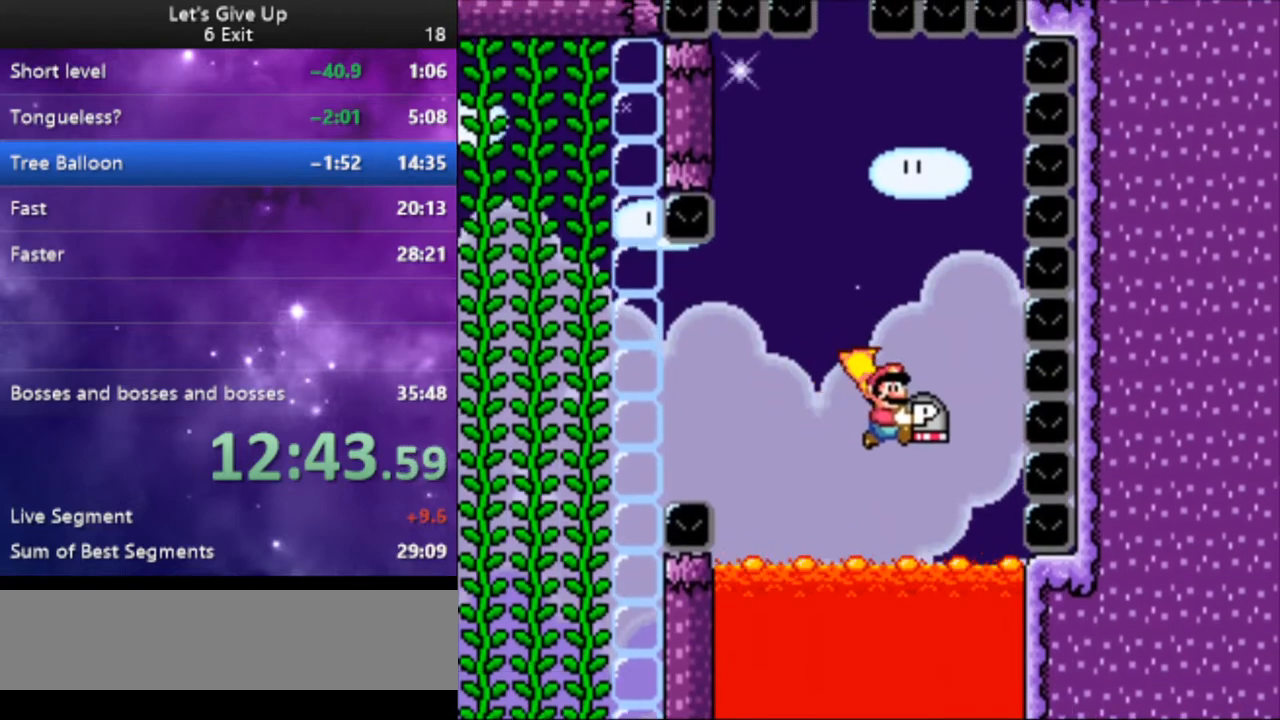
{"buttons": ["Y"], "events": [[200, "X", "down"], [300, "X", "up"], [400, "DPAD_LEFT", "up"]]}
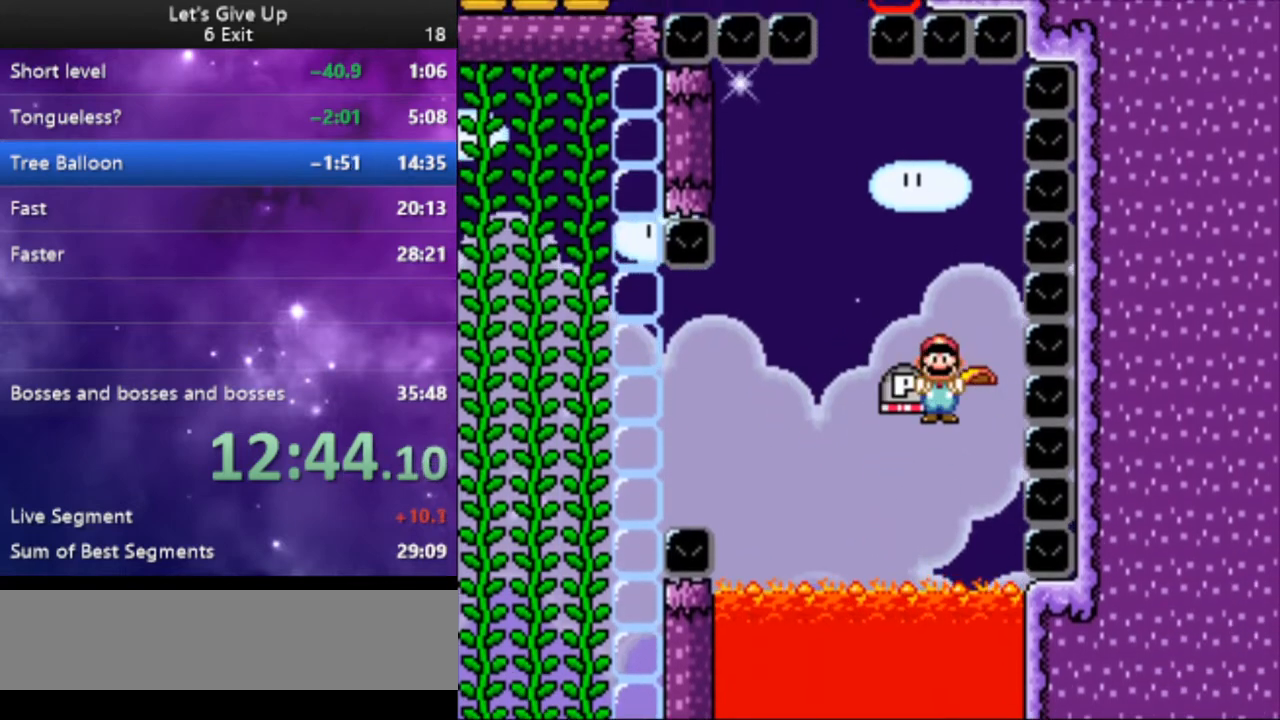
{"buttons": ["Y"], "events": []}
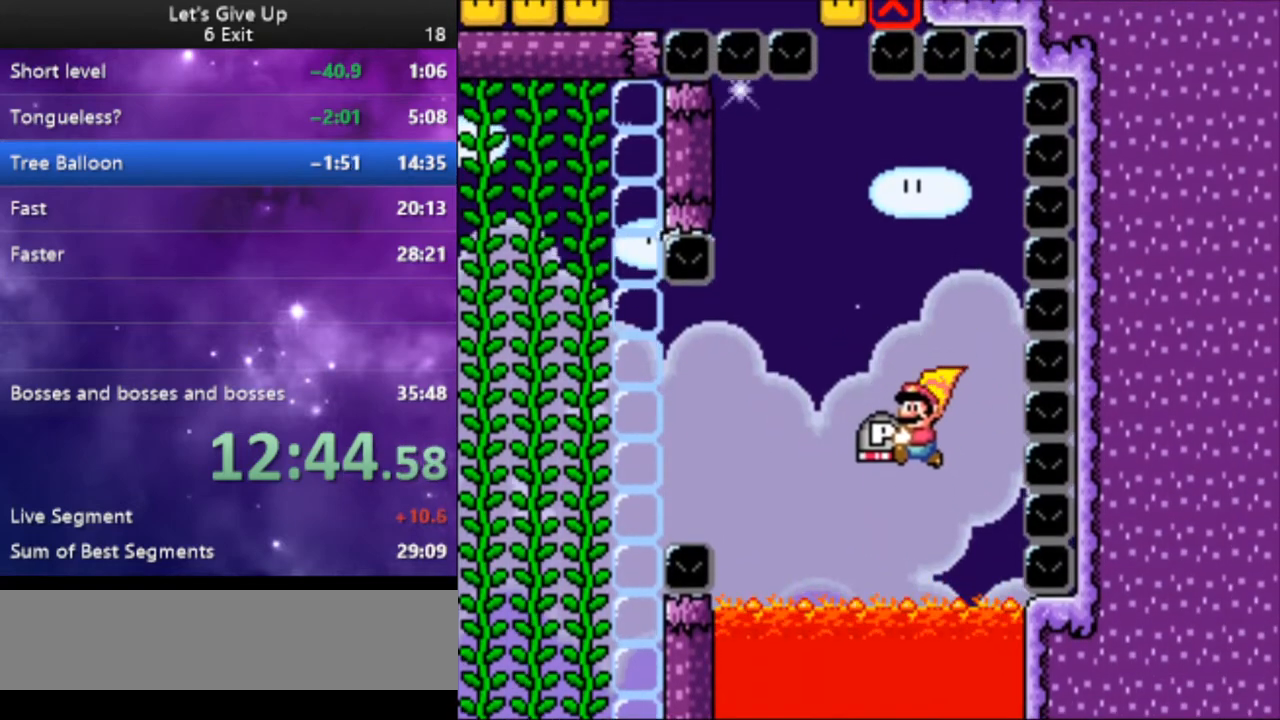
{"buttons": ["Y", "DPAD_LEFT"], "events": [[67, "DPAD_RIGHT", "down"], [233, "DPAD_RIGHT", "up"], [367, "DPAD_LEFT", "down"]]}
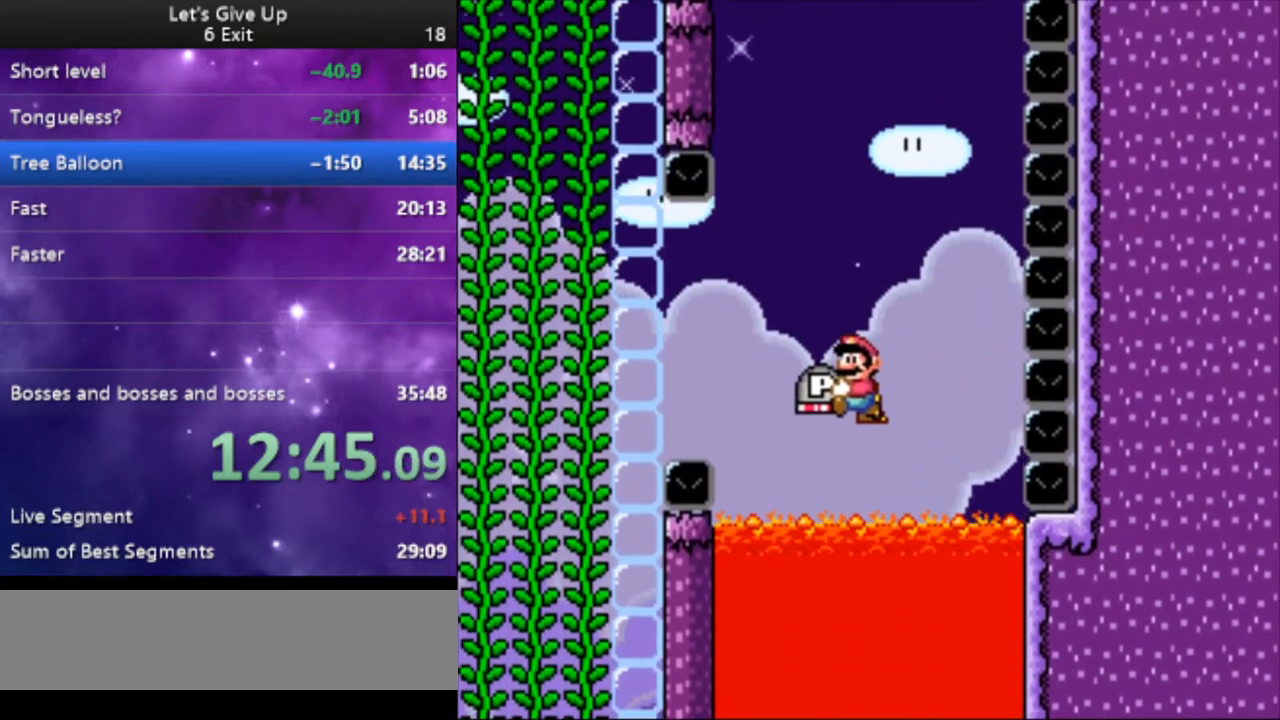
{"buttons": ["Y"], "events": [[33, "DPAD_LEFT", "up"]]}
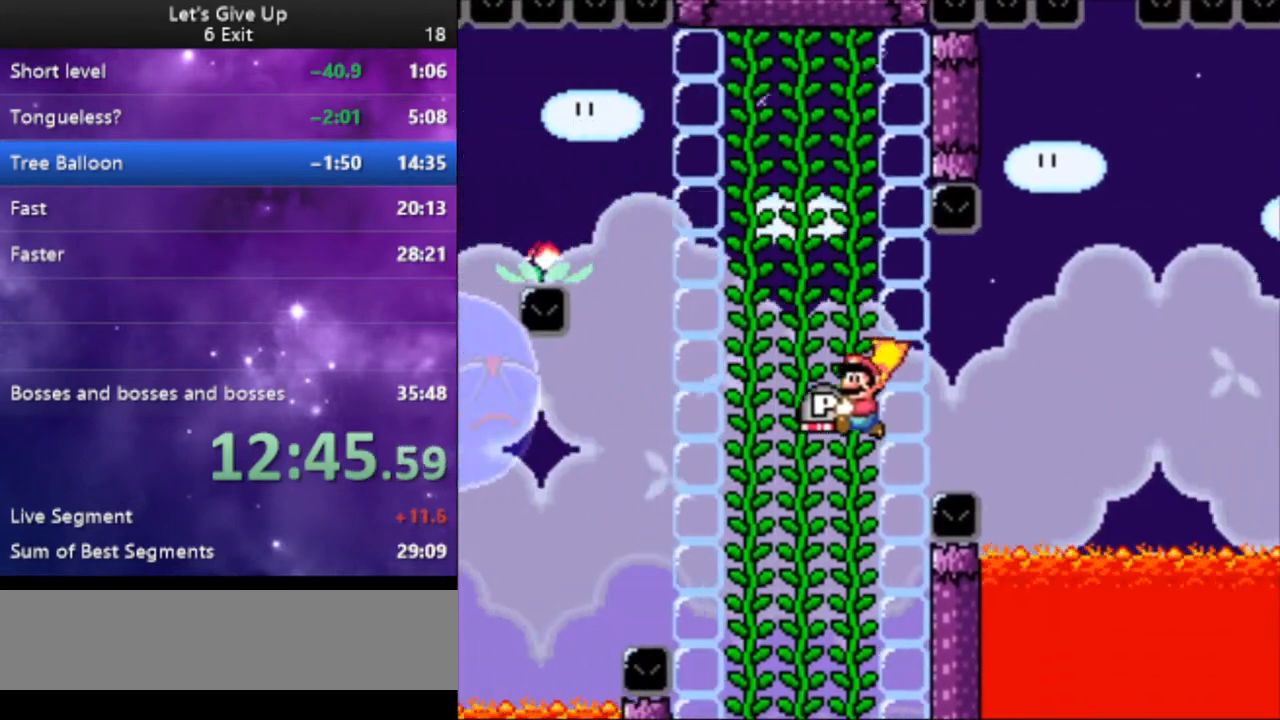
{"buttons": ["X", "Y", "DPAD_RIGHT"], "events": [[100, "DPAD_RIGHT", "down"], [433, "X", "down"]]}
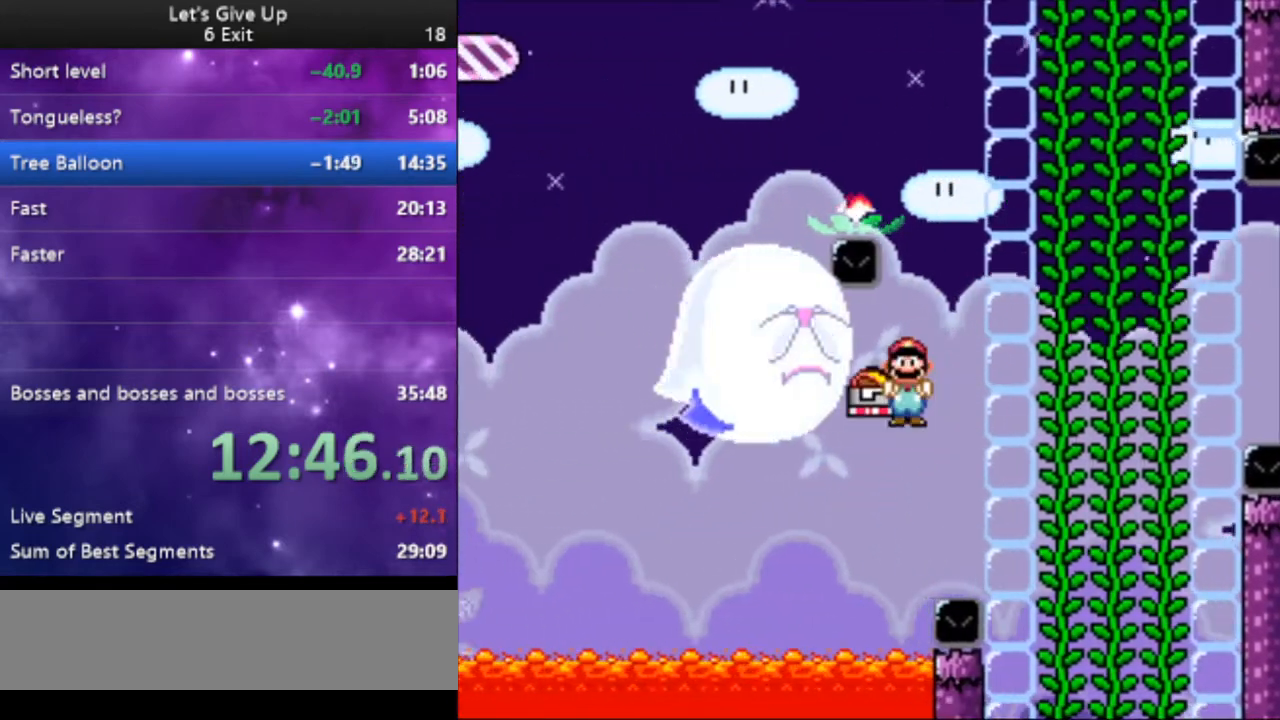
{"buttons": ["Y"], "events": [[67, "X", "up"], [333, "DPAD_RIGHT", "up"]]}
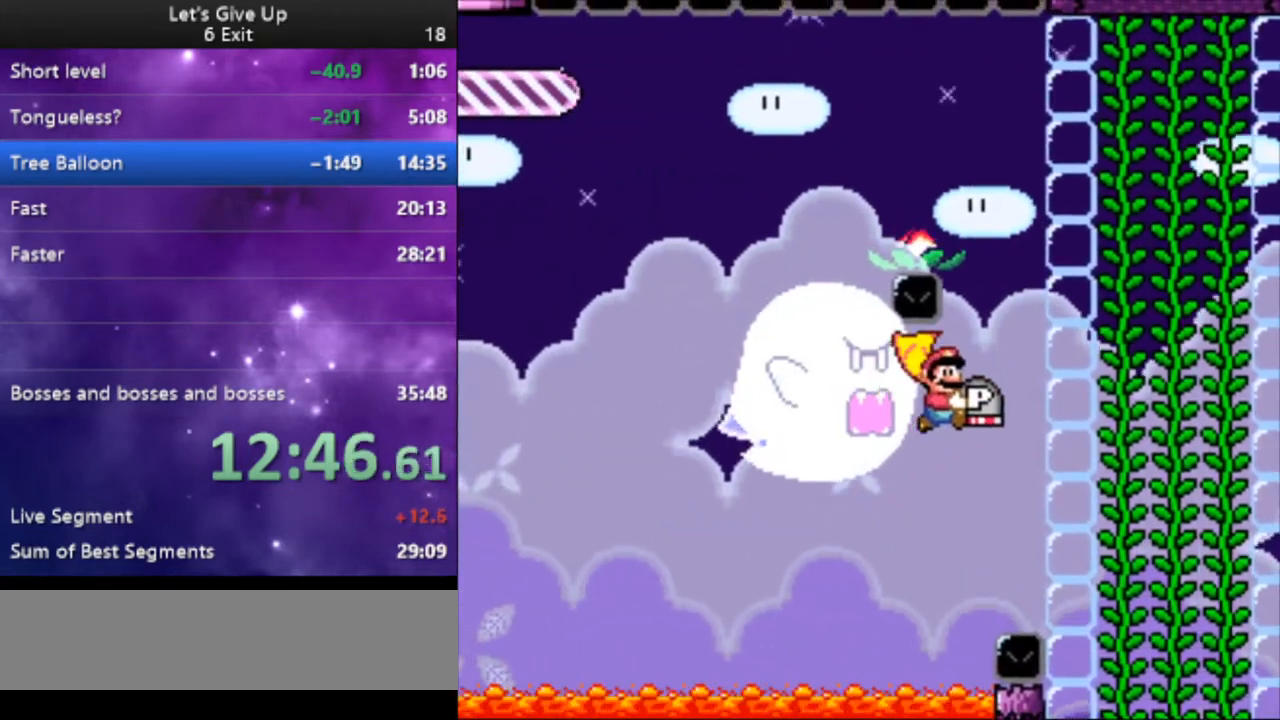
{"buttons": ["X", "Y"], "events": [[133, "DPAD_LEFT", "down"], [433, "X", "down"], [500, "DPAD_LEFT", "up"]]}
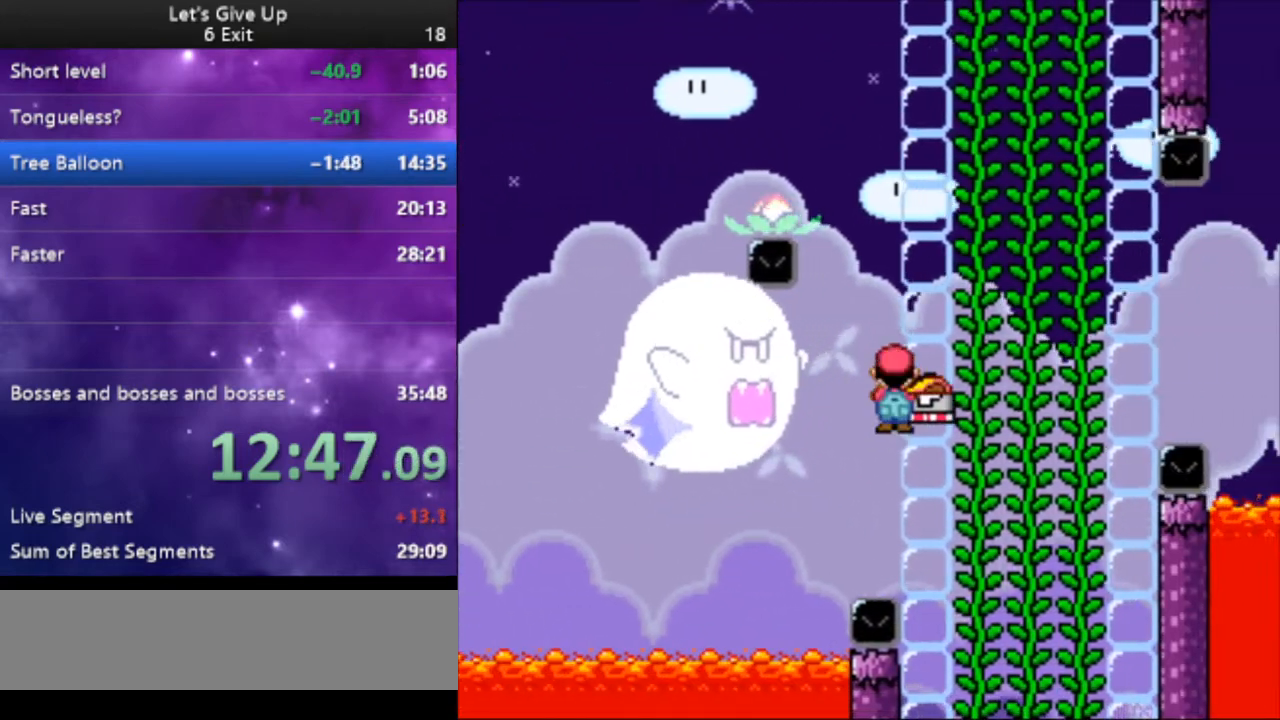
{"buttons": ["DPAD_RIGHT"], "events": [[33, "X", "up"], [367, "DPAD_LEFT", "down"], [467, "DPAD_LEFT", "up"], [467, "DPAD_RIGHT", "down"], [467, "Y", "up"]]}
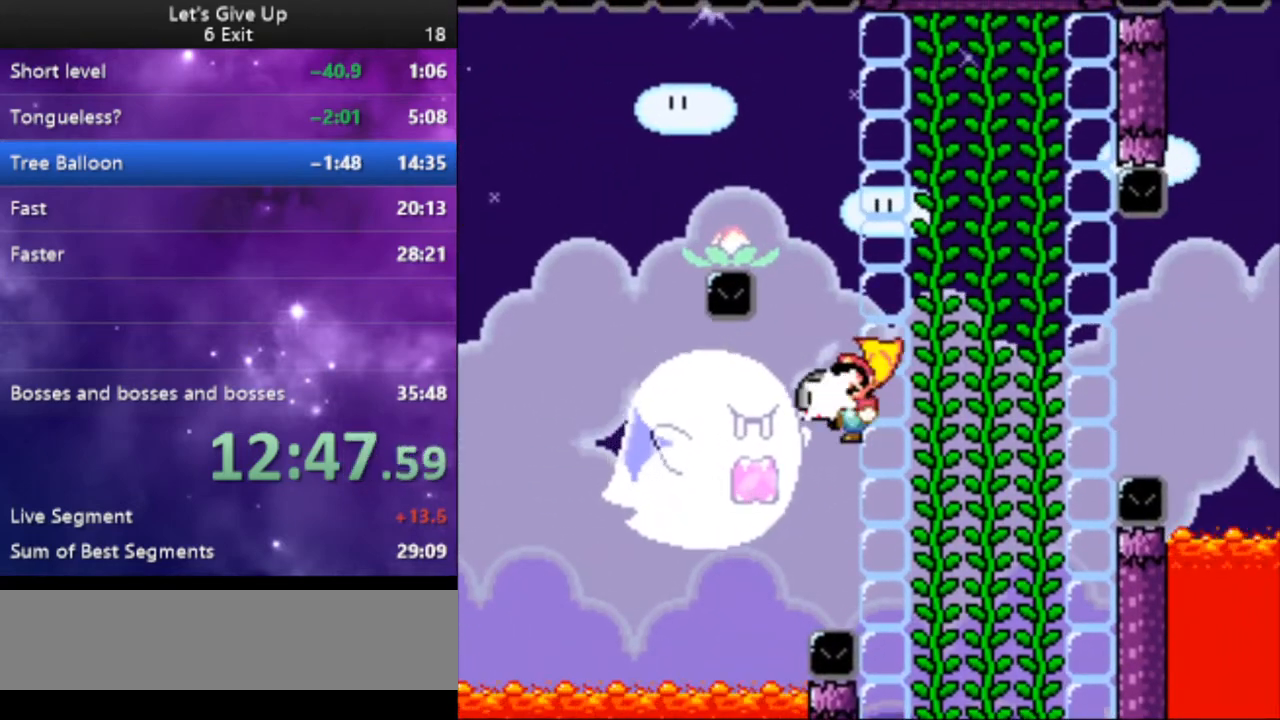
{"buttons": ["B", "DPAD_RIGHT"], "events": [[67, "B", "down"]]}
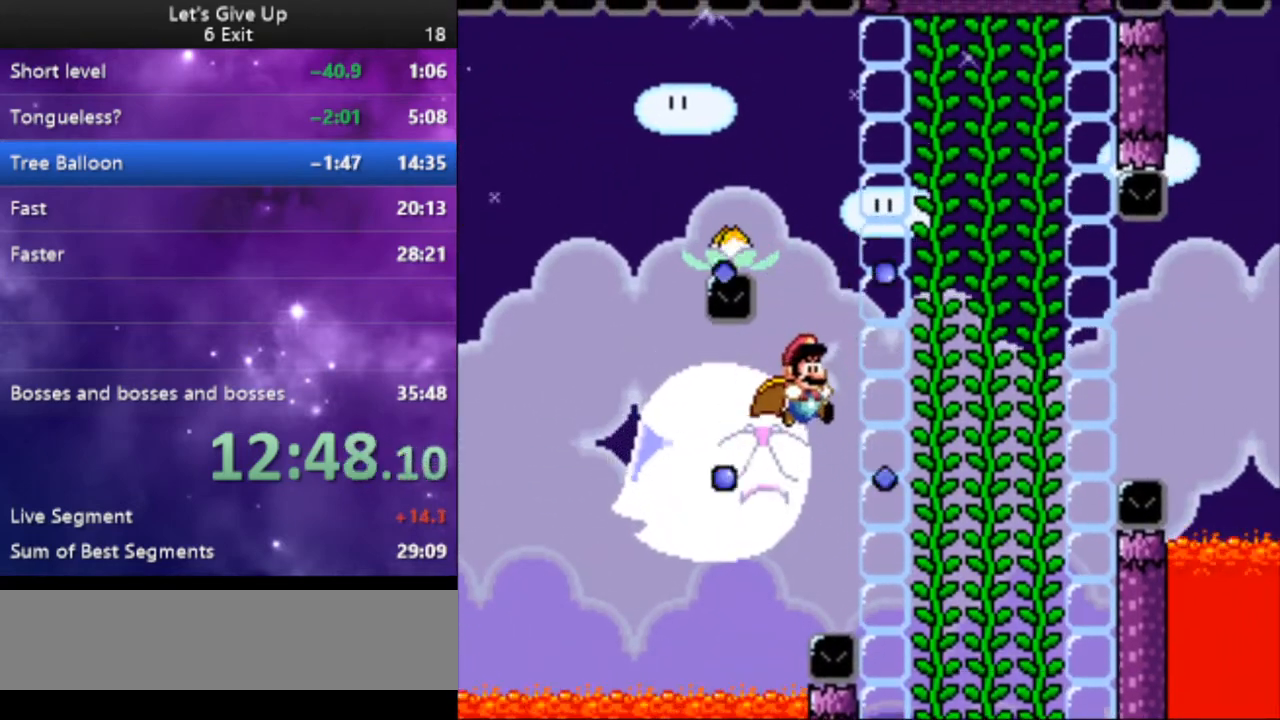
{"buttons": ["B"], "events": [[333, "DPAD_RIGHT", "up"]]}
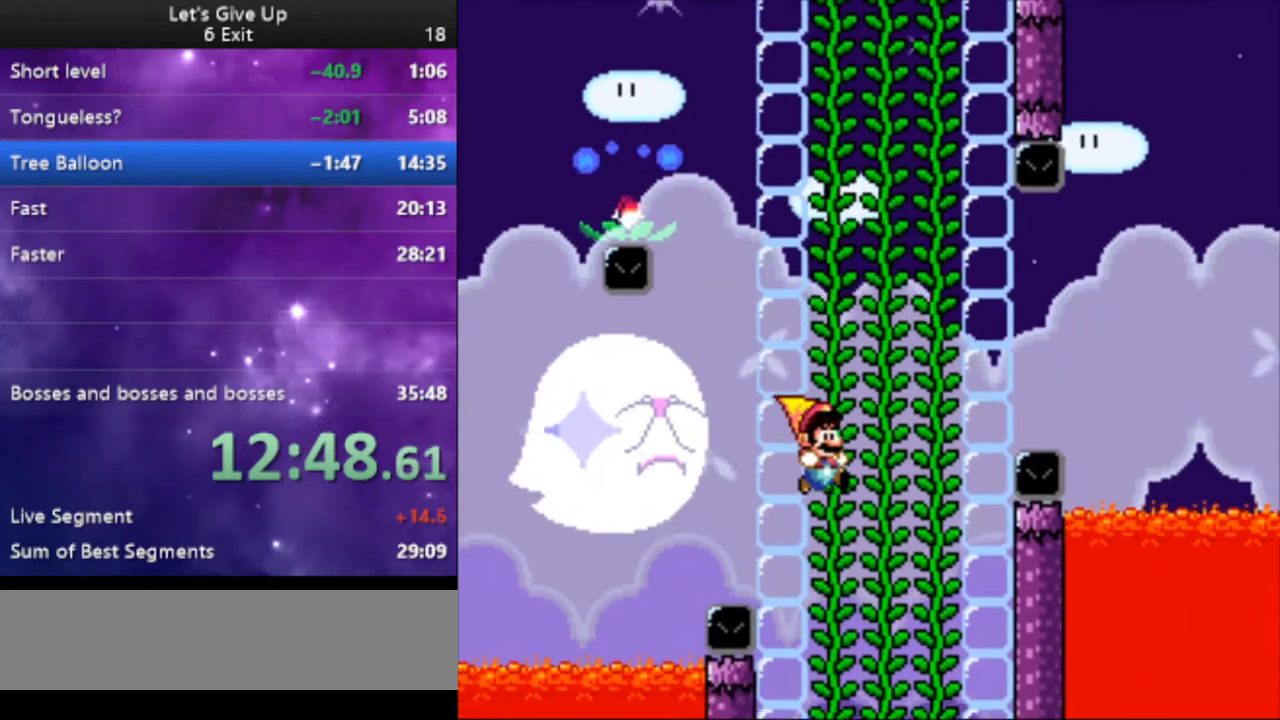
{"buttons": ["B"], "events": [[333, "DPAD_LEFT", "down"], [467, "DPAD_LEFT", "up"]]}
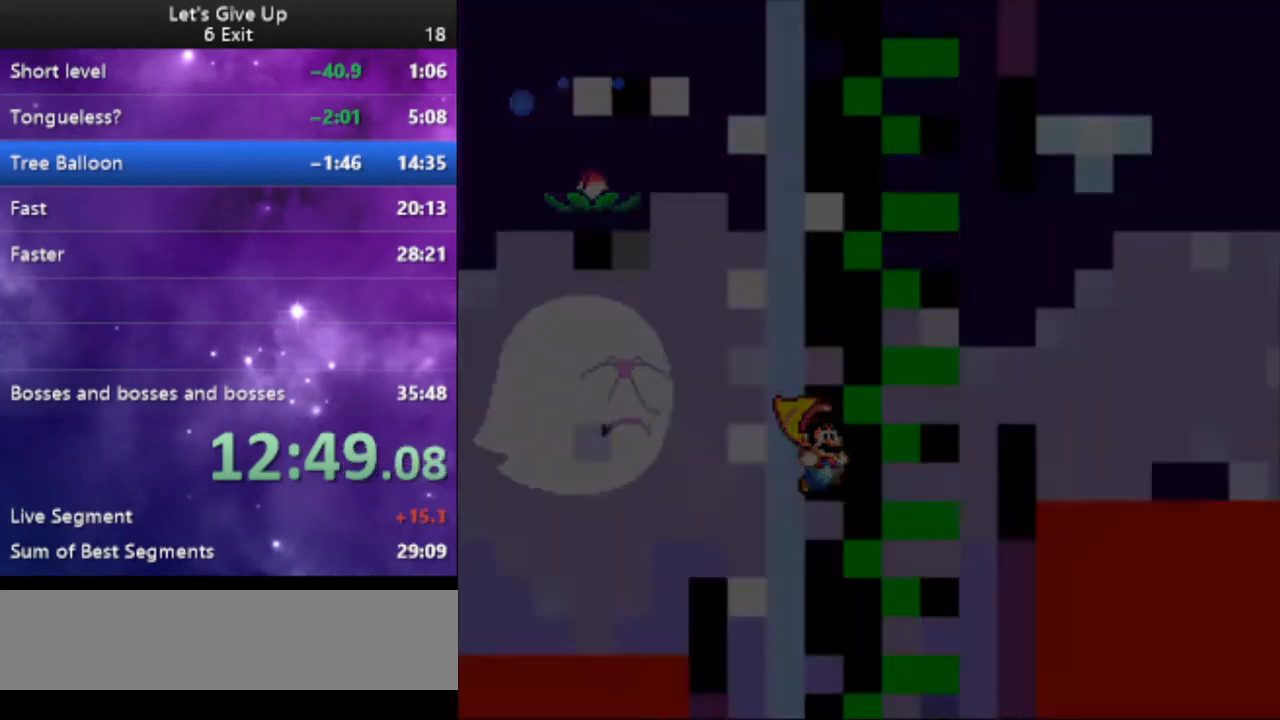
{"buttons": ["Y"], "events": [[67, "B", "up"], [233, "Y", "down"]]}
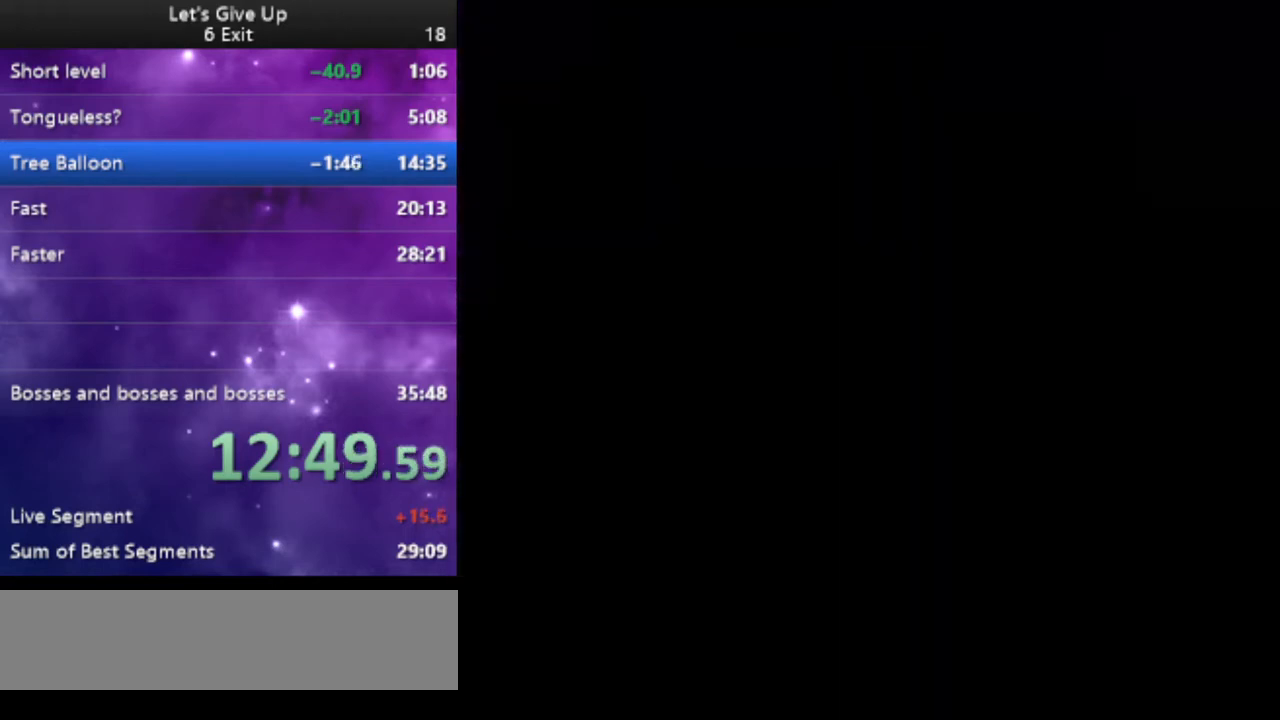
{"buttons": ["Y"], "events": []}
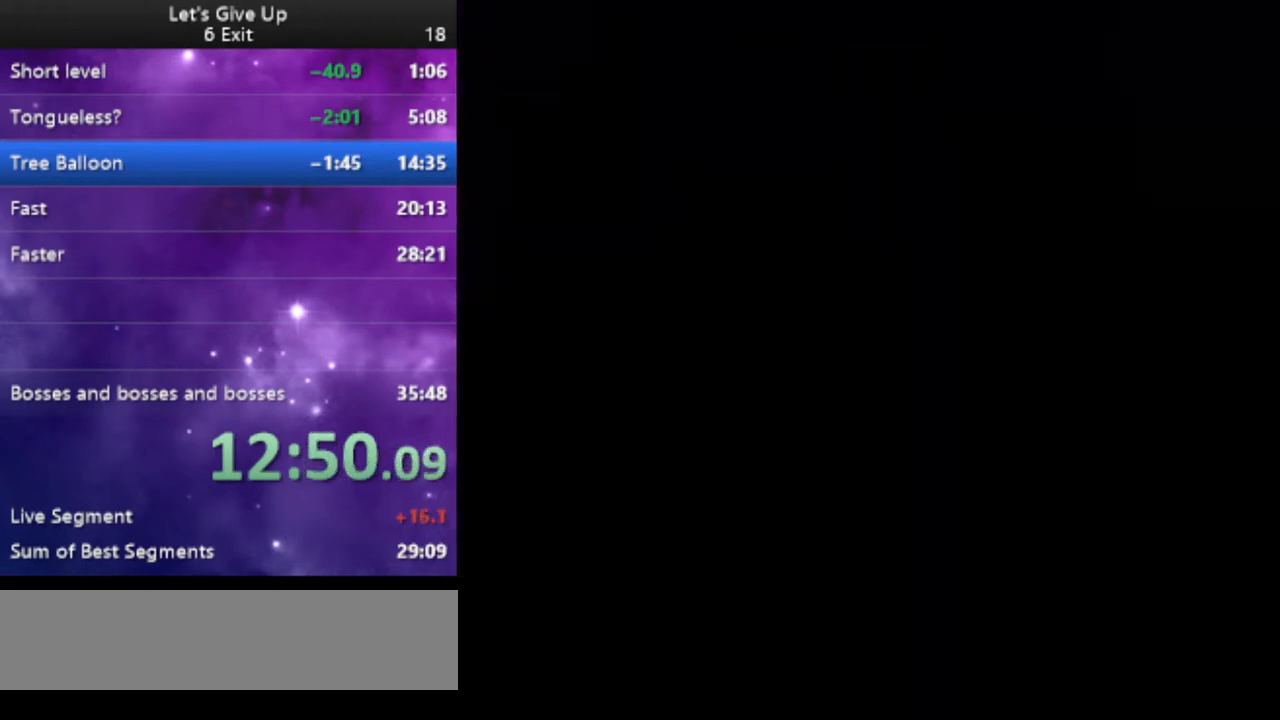
{"buttons": ["Y"], "events": []}
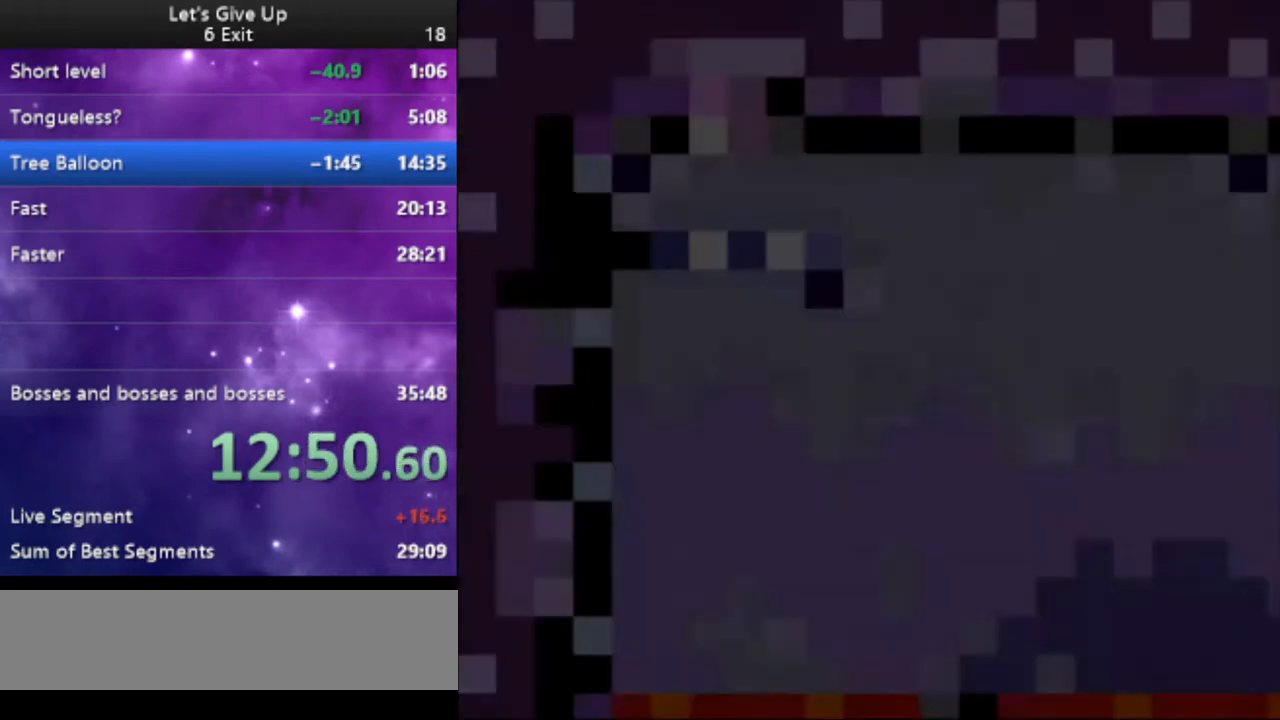
{"buttons": ["Y"], "events": []}
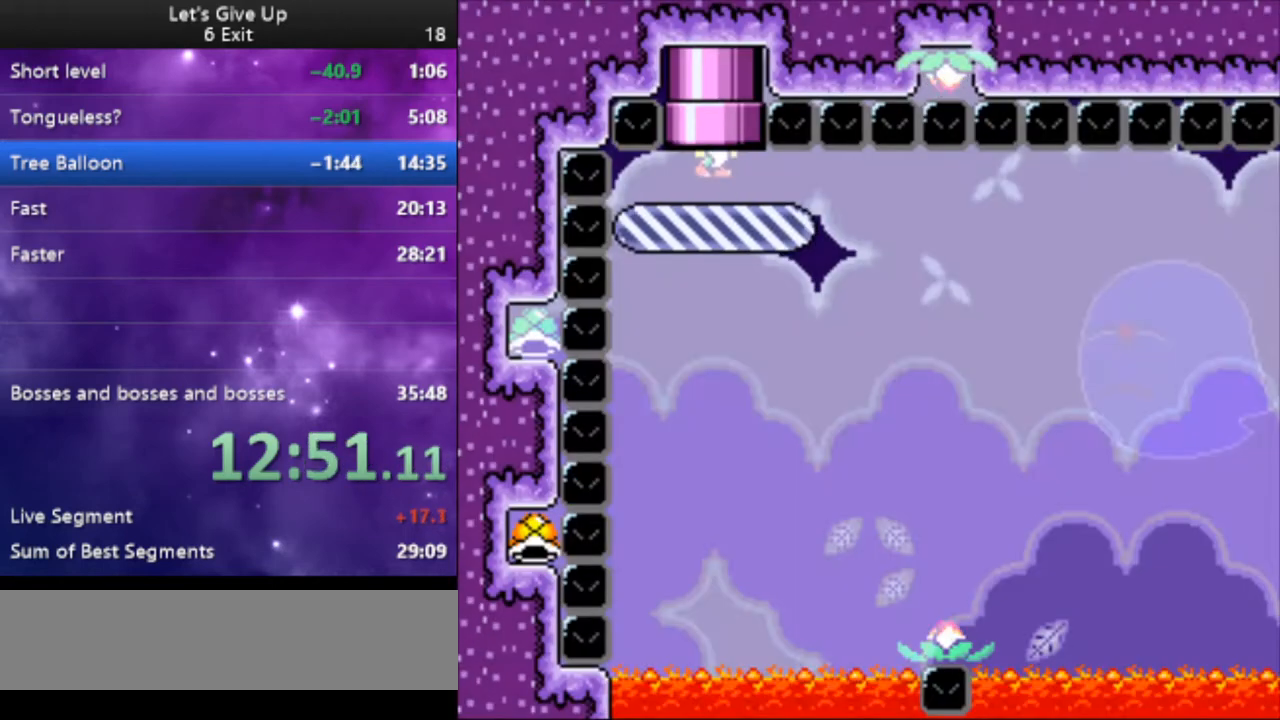
{"buttons": ["Y"], "events": []}
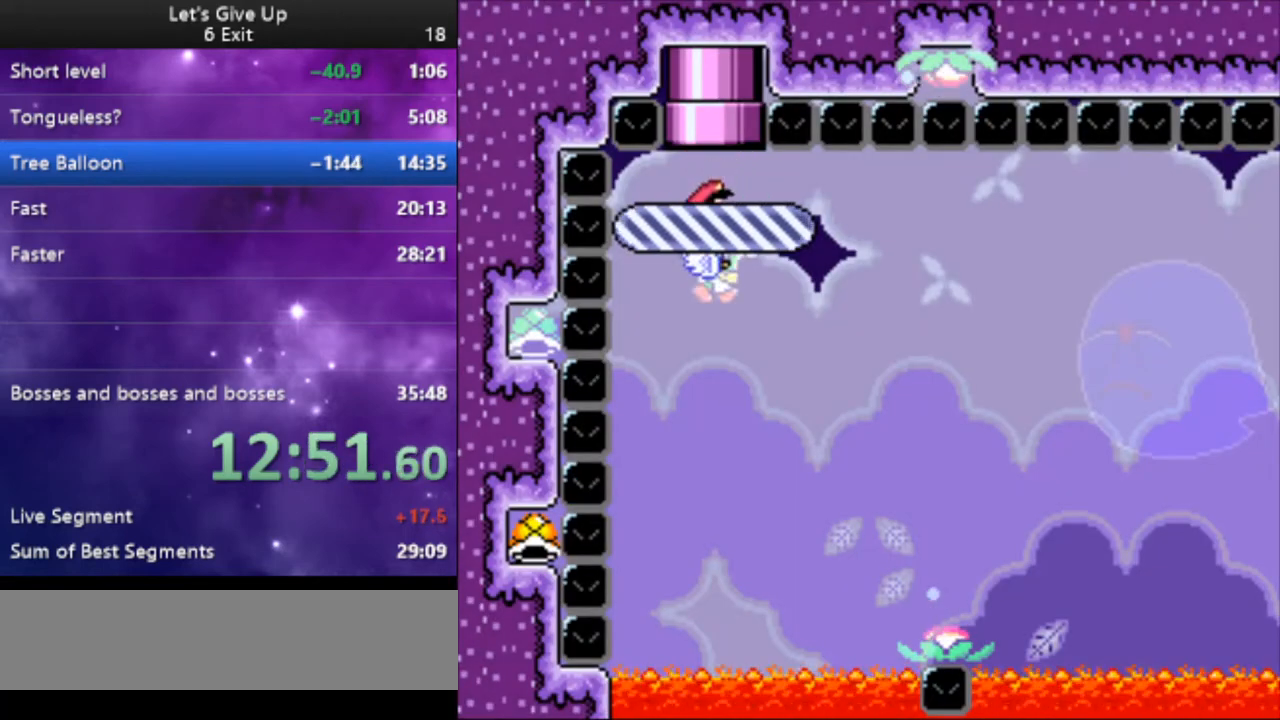
{"buttons": ["Y"], "events": [[200, "DPAD_LEFT", "down"], [267, "B", "down"], [267, "DPAD_LEFT", "up"], [367, "B", "up"]]}
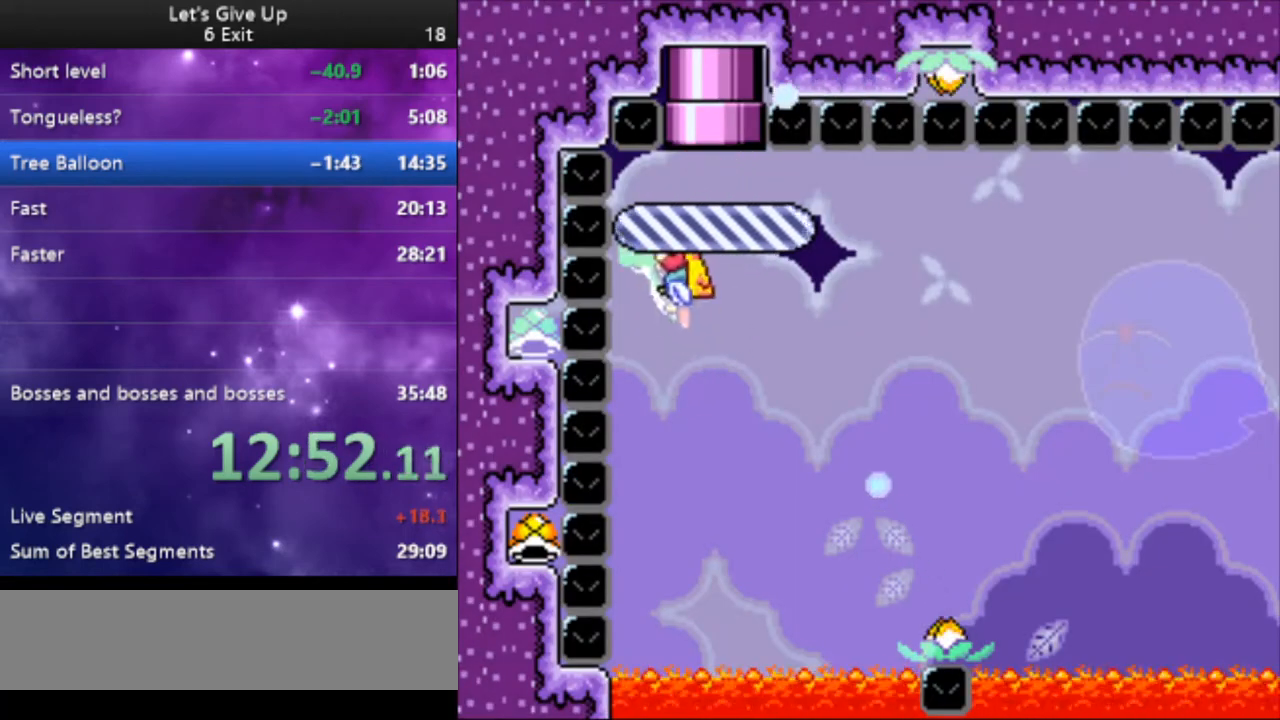
{"buttons": ["X", "Y"], "events": [[67, "DPAD_RIGHT", "down"], [200, "DPAD_RIGHT", "up"], [300, "DPAD_LEFT", "down"], [400, "X", "down"], [433, "DPAD_LEFT", "up"]]}
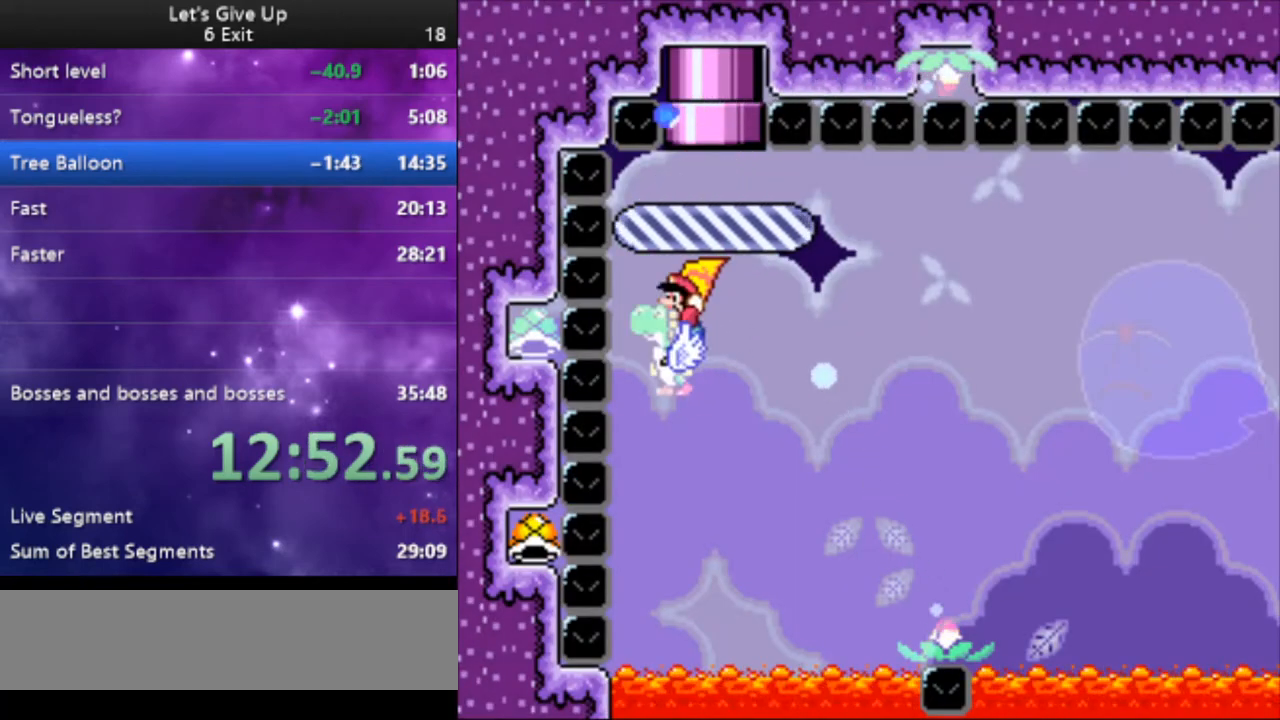
{"buttons": ["Y", "DPAD_LEFT"], "events": [[33, "X", "up"], [67, "DPAD_RIGHT", "down"], [233, "DPAD_RIGHT", "up"], [433, "DPAD_LEFT", "down"]]}
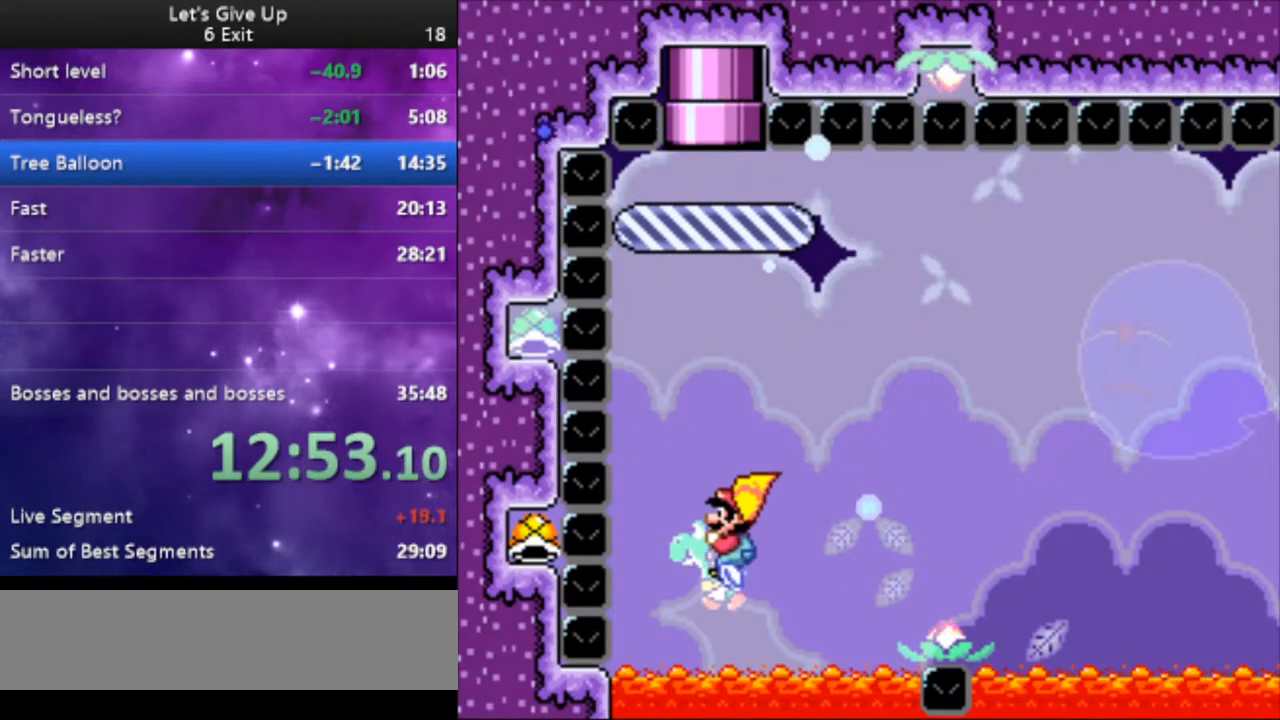
{"buttons": ["Y"], "events": [[67, "DPAD_LEFT", "up"], [100, "B", "down"], [167, "B", "up"]]}
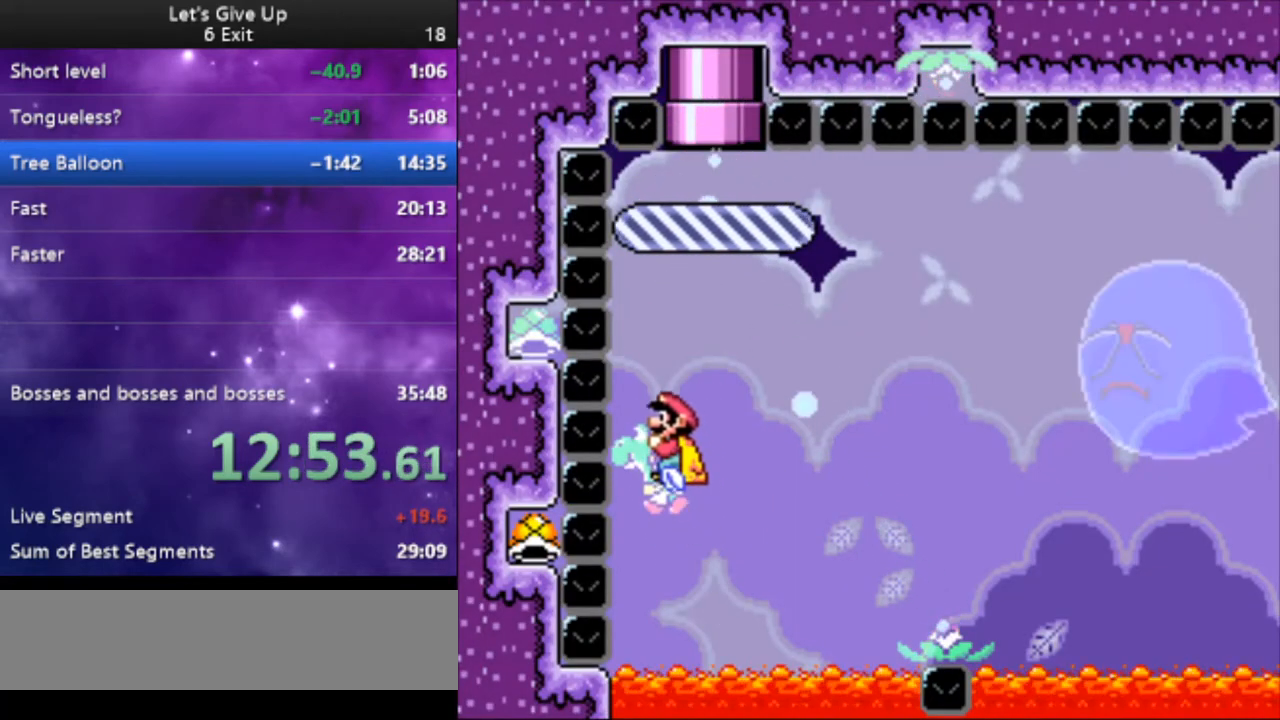
{"buttons": ["Y"], "events": [[33, "X", "down"], [133, "X", "up"], [167, "DPAD_RIGHT", "down"], [367, "B", "down"], [500, "B", "up"], [500, "DPAD_RIGHT", "up"]]}